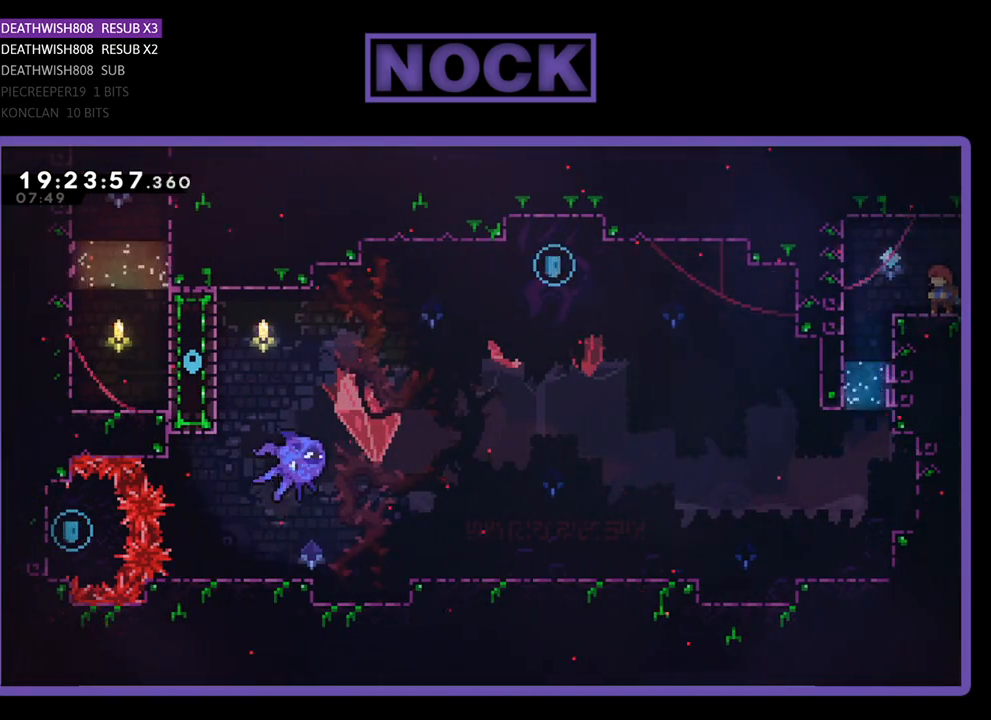
Gameplay with a controller (PlayStation layout); each line is a JSON object with the inputs held at the frame after it. "events" lists button and stick changes between this image and that frame as [ms after this image, input, new state], when the widget could be followed in between.
{"buttons": [], "left_stick": "center", "right_stick": "center", "events": []}
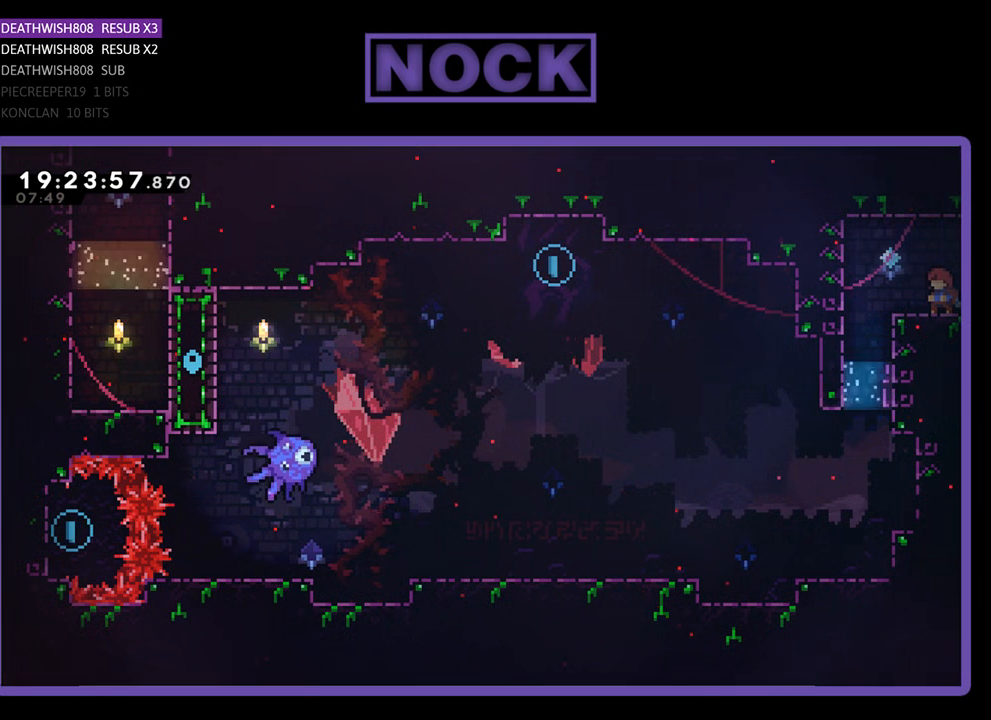
{"buttons": [], "left_stick": "center", "right_stick": "center", "events": []}
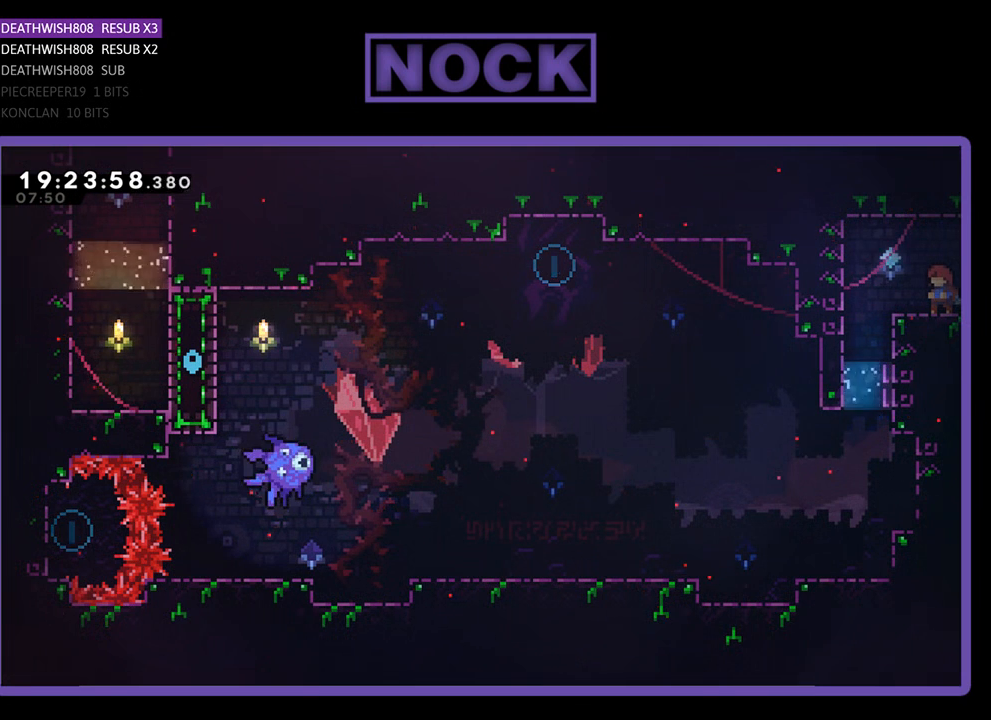
{"buttons": ["R2", "DPAD_LEFT"], "left_stick": "center", "right_stick": "center", "events": [[333, "R2", "down"], [433, "DPAD_LEFT", "down"]]}
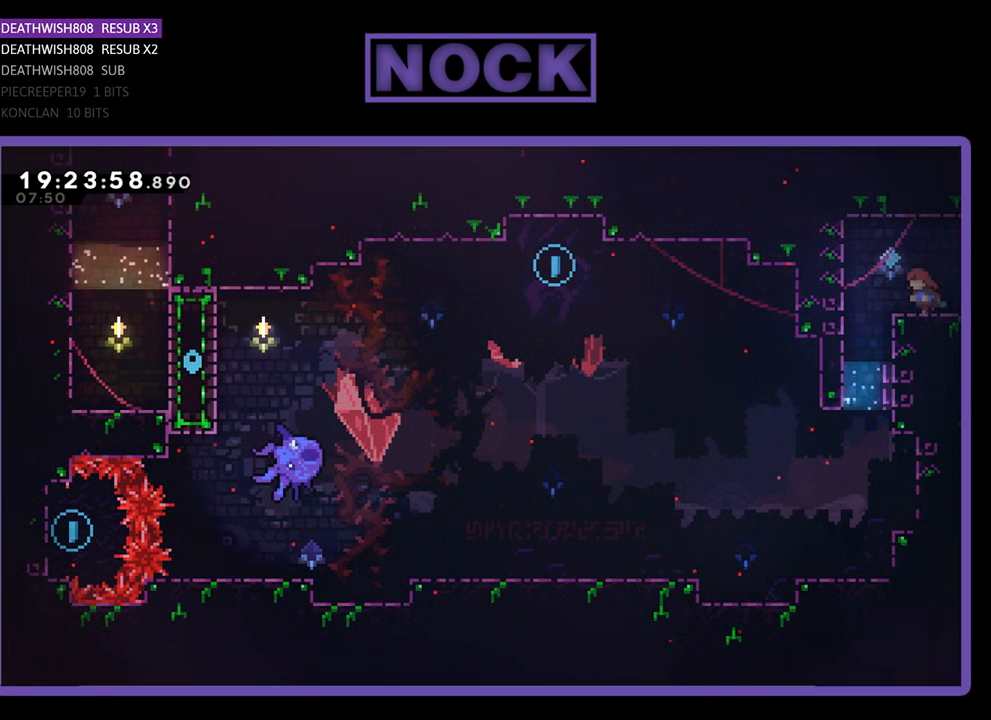
{"buttons": ["R2"], "left_stick": "center", "right_stick": "center", "events": [[100, "DPAD_LEFT", "up"]]}
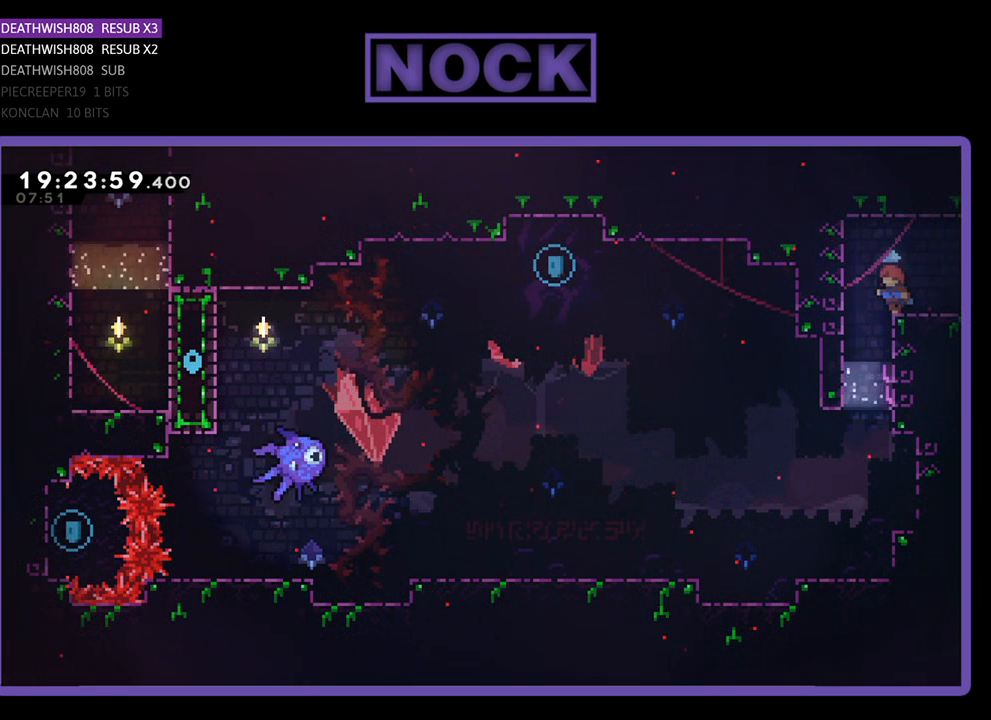
{"buttons": ["R2", "DPAD_LEFT"], "left_stick": "center", "right_stick": "center", "events": [[400, "DPAD_LEFT", "down"]]}
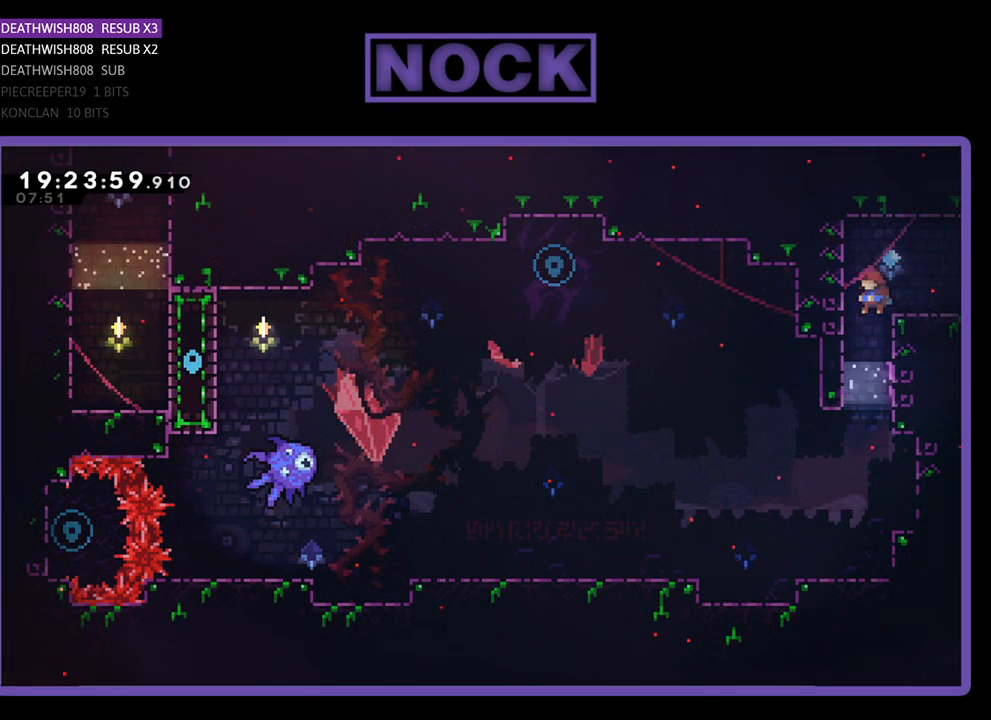
{"buttons": ["R2"], "left_stick": "center", "right_stick": "center", "events": [[67, "DPAD_LEFT", "up"]]}
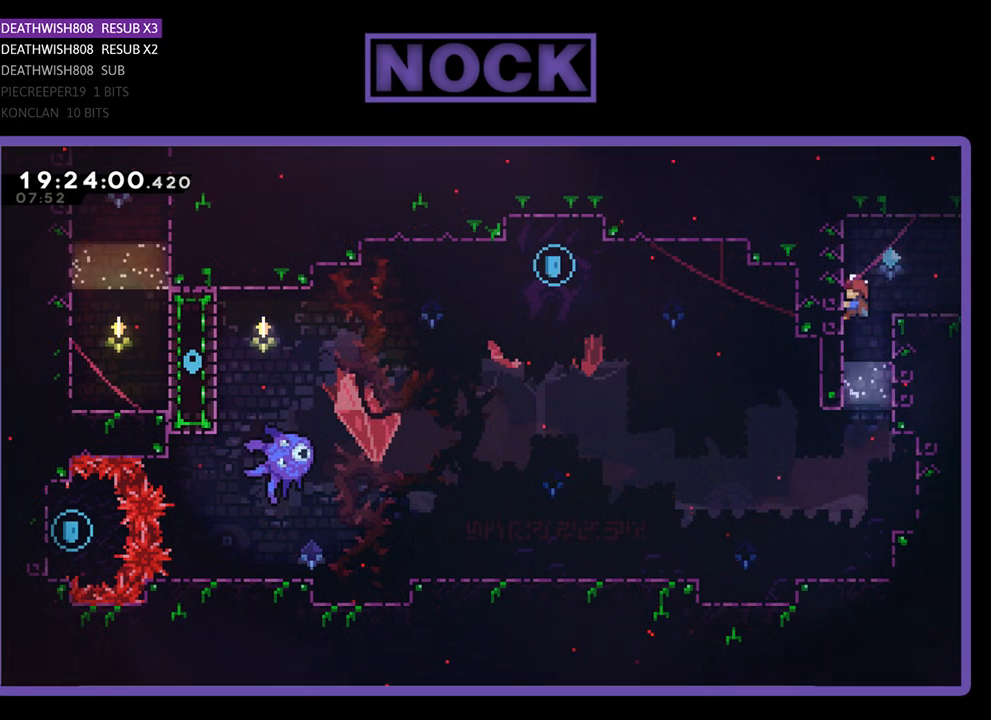
{"buttons": [], "left_stick": "center", "right_stick": "center", "events": [[367, "R2", "up"]]}
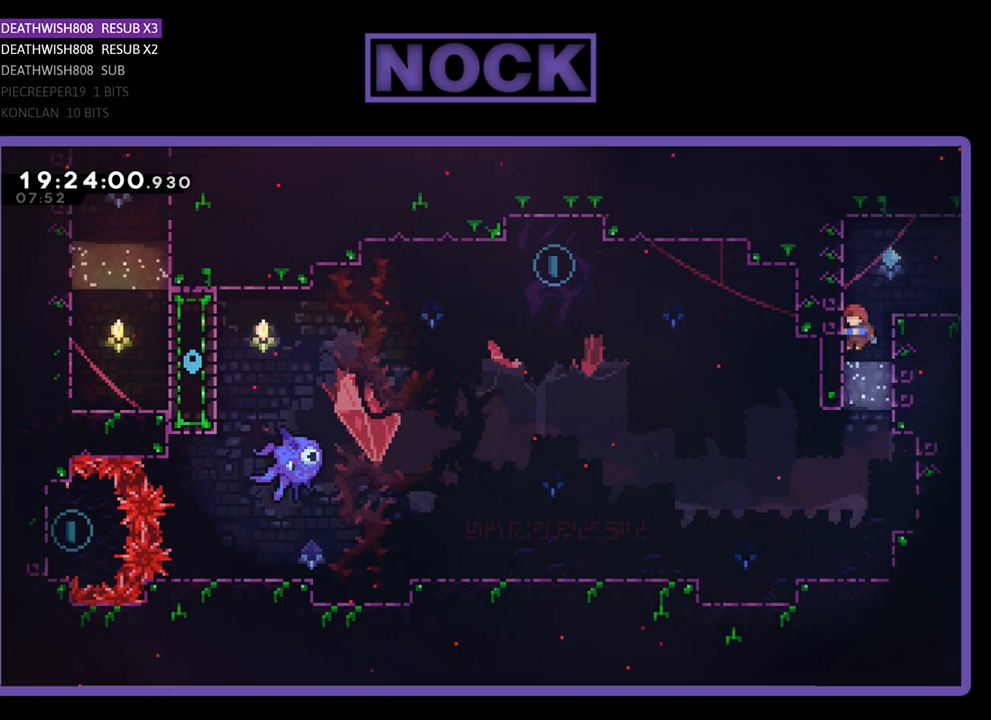
{"buttons": ["R2", "DPAD_LEFT"], "left_stick": "center", "right_stick": "center", "events": [[233, "DPAD_LEFT", "down"], [300, "R2", "down"]]}
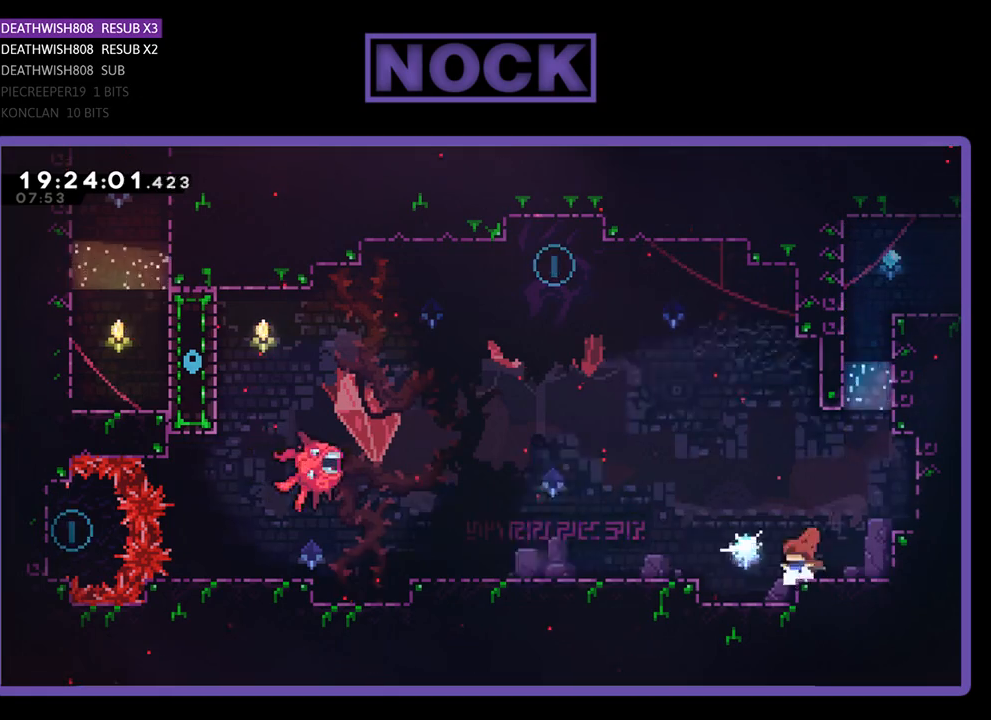
{"buttons": ["R2", "DPAD_UP"], "left_stick": "center", "right_stick": "center", "events": [[67, "DPAD_UP", "down"], [133, "CROSS", "down"], [333, "DPAD_LEFT", "up"], [400, "CROSS", "up"]]}
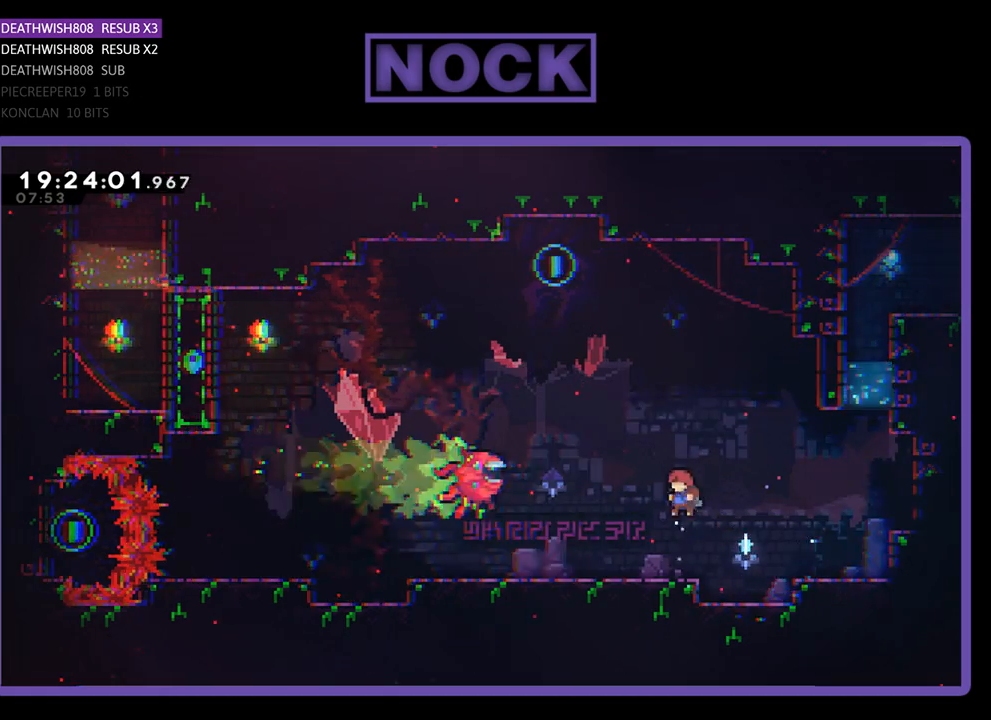
{"buttons": ["R2", "DPAD_RIGHT"], "left_stick": "center", "right_stick": "center", "events": [[33, "CIRCLE", "down"], [233, "DPAD_LEFT", "down"], [333, "DPAD_LEFT", "up"], [433, "CIRCLE", "up"], [433, "DPAD_UP", "up"], [500, "DPAD_RIGHT", "down"]]}
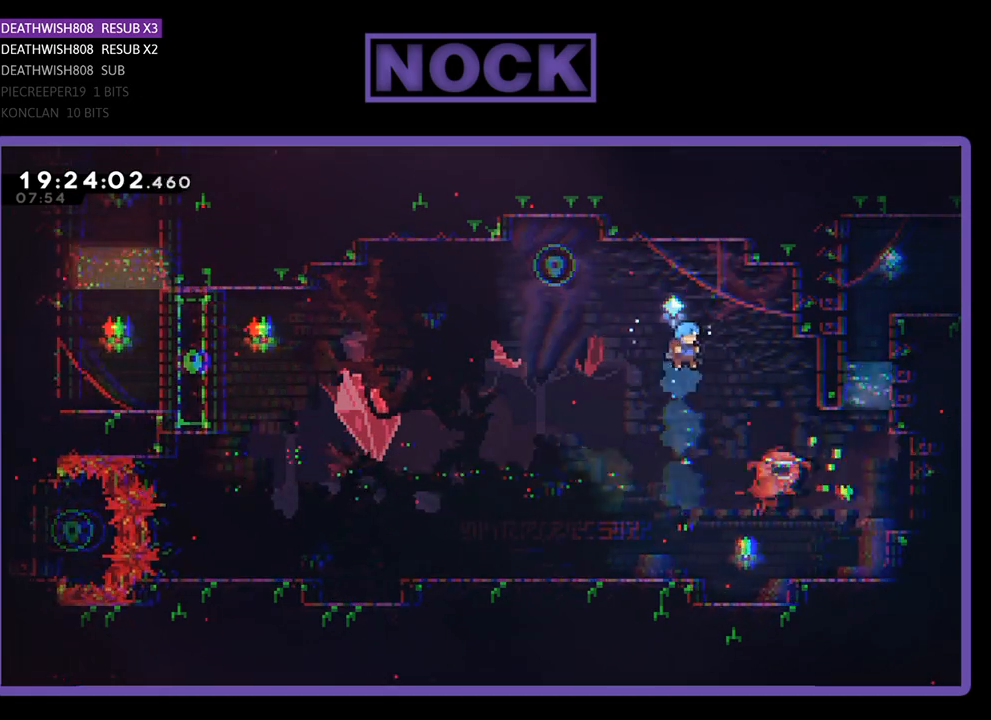
{"buttons": ["R2", "DPAD_LEFT"], "left_stick": "center", "right_stick": "center", "events": [[267, "DPAD_RIGHT", "up"], [333, "DPAD_LEFT", "down"]]}
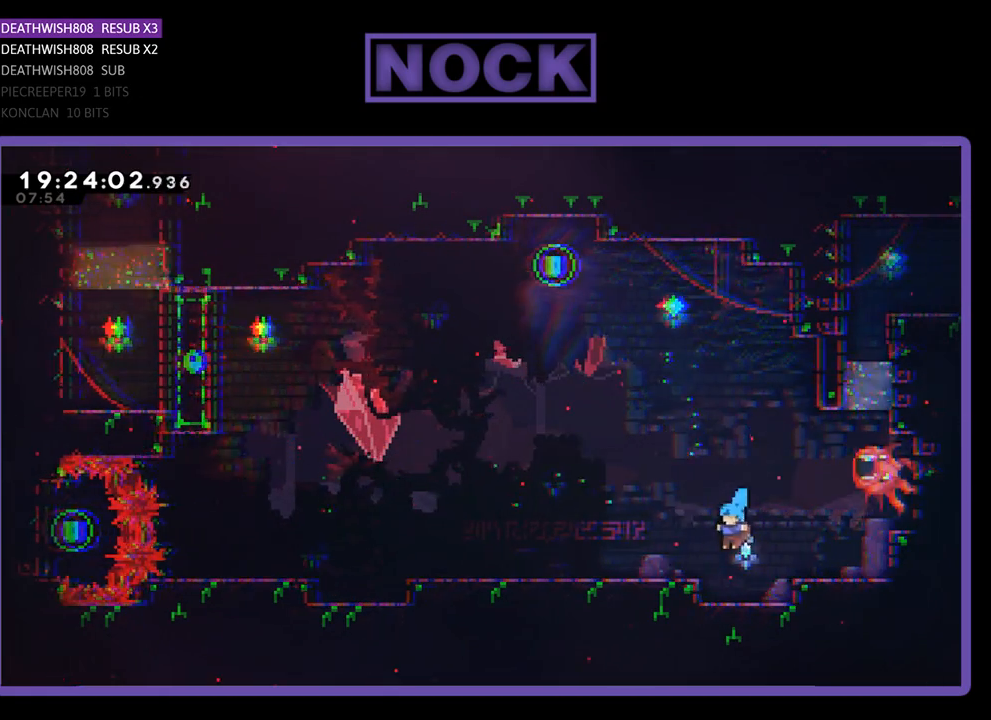
{"buttons": ["R2", "DPAD_LEFT"], "left_stick": "center", "right_stick": "center", "events": [[133, "CROSS", "down"], [200, "DPAD_UP", "down"], [467, "CROSS", "up"], [467, "DPAD_UP", "up"]]}
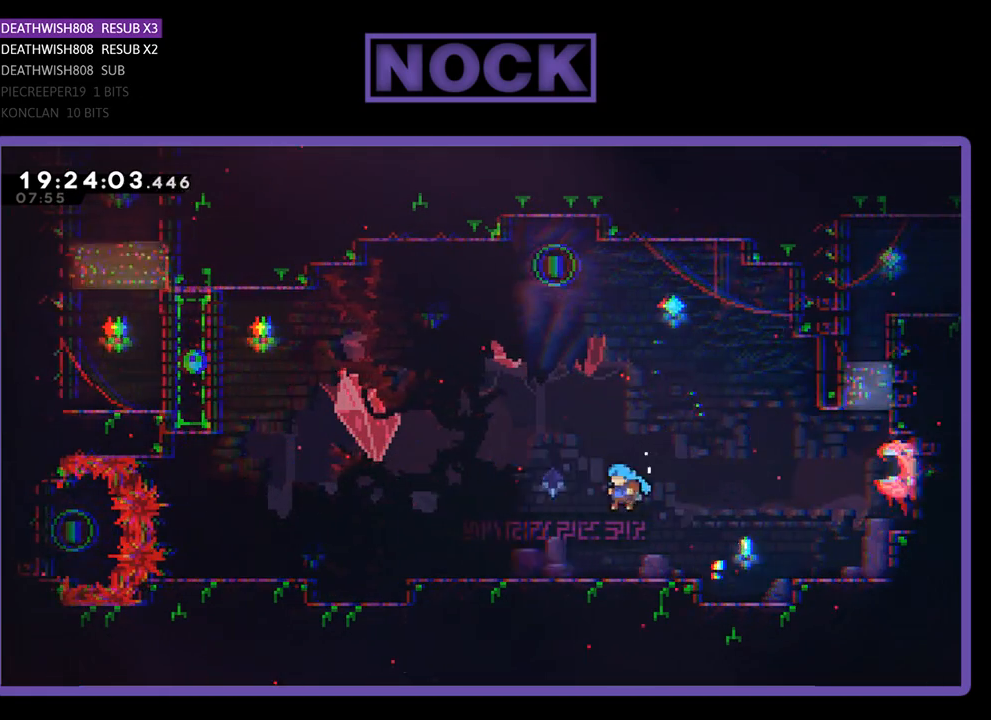
{"buttons": ["CROSS", "R2", "DPAD_UP"], "left_stick": "center", "right_stick": "center", "events": [[300, "CROSS", "down"], [467, "DPAD_UP", "down"], [500, "DPAD_LEFT", "up"]]}
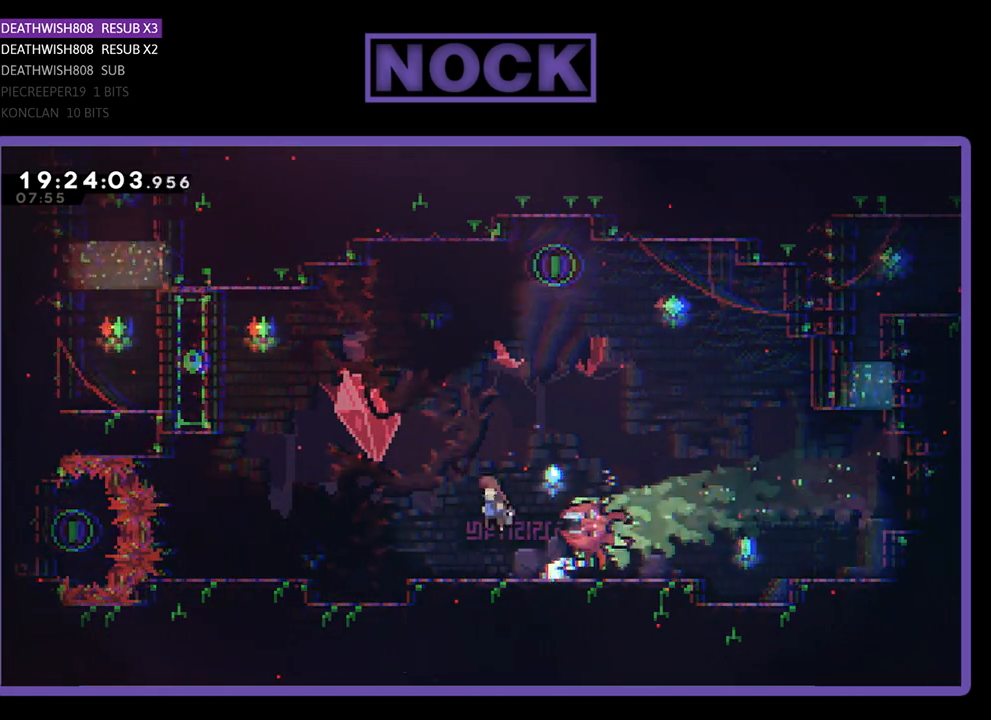
{"buttons": ["R2", "DPAD_RIGHT"], "left_stick": "center", "right_stick": "center", "events": [[33, "DPAD_RIGHT", "down"], [133, "CROSS", "up"], [300, "DPAD_UP", "up"], [400, "DPAD_DOWN", "down"], [467, "DPAD_DOWN", "up"]]}
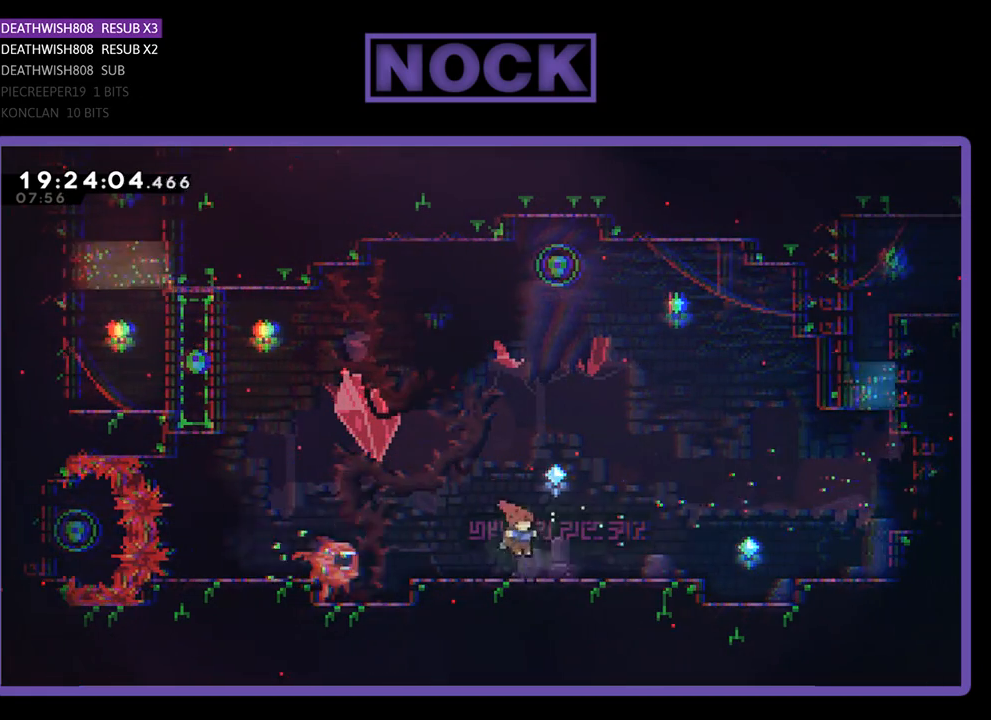
{"buttons": ["R2", "DPAD_RIGHT"], "left_stick": "center", "right_stick": "center", "events": [[67, "DPAD_RIGHT", "up"], [400, "DPAD_RIGHT", "down"]]}
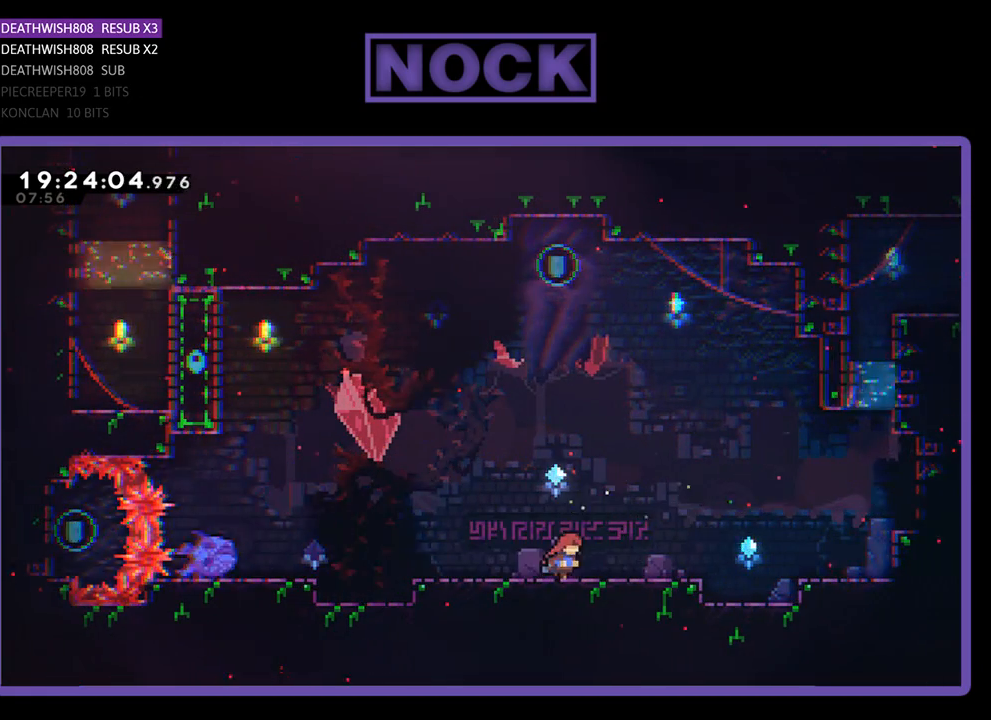
{"buttons": ["R2"], "left_stick": "center", "right_stick": "center", "events": [[33, "DPAD_RIGHT", "up"]]}
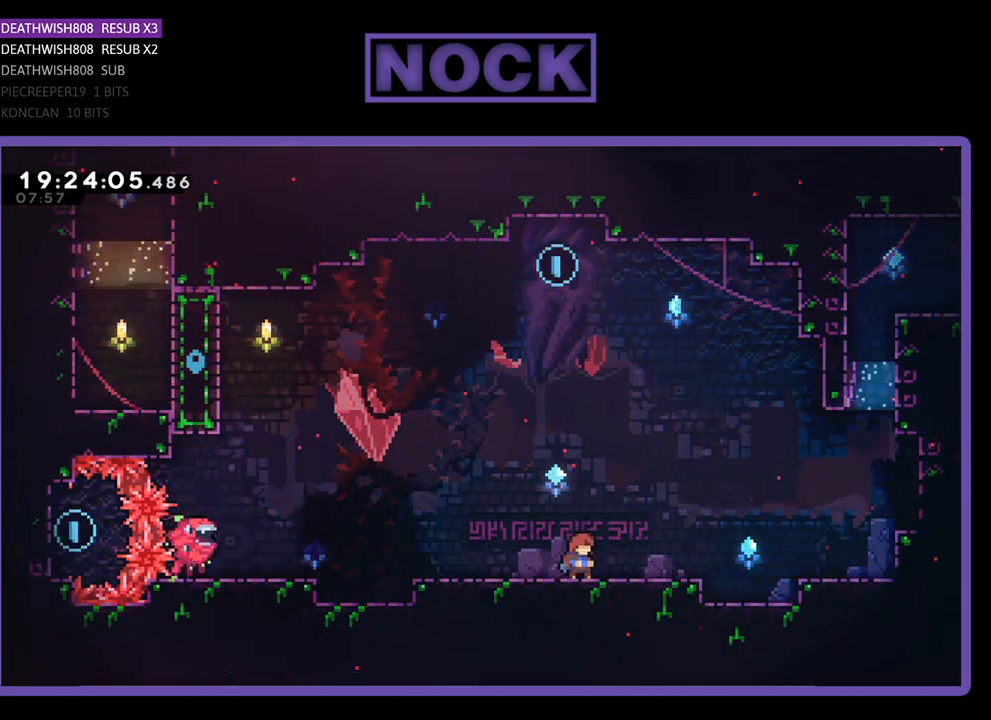
{"buttons": ["R2"], "left_stick": "center", "right_stick": "center", "events": [[67, "CROSS", "down"], [367, "CROSS", "up"]]}
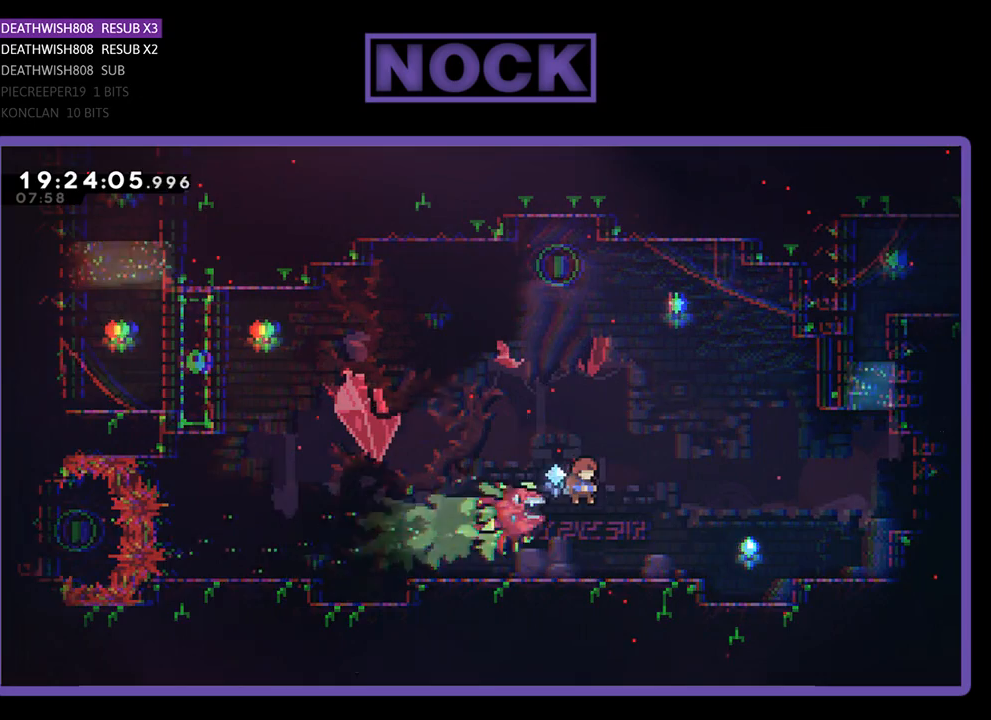
{"buttons": ["R2"], "left_stick": "center", "right_stick": "center", "events": []}
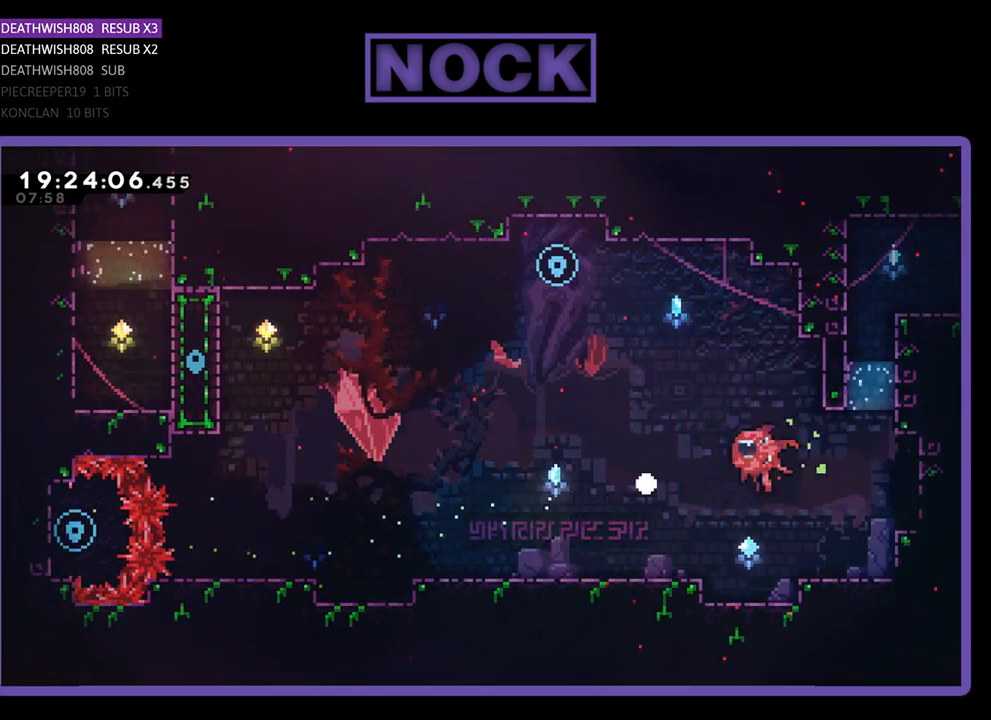
{"buttons": [], "left_stick": "center", "right_stick": "center", "events": [[133, "R2", "up"]]}
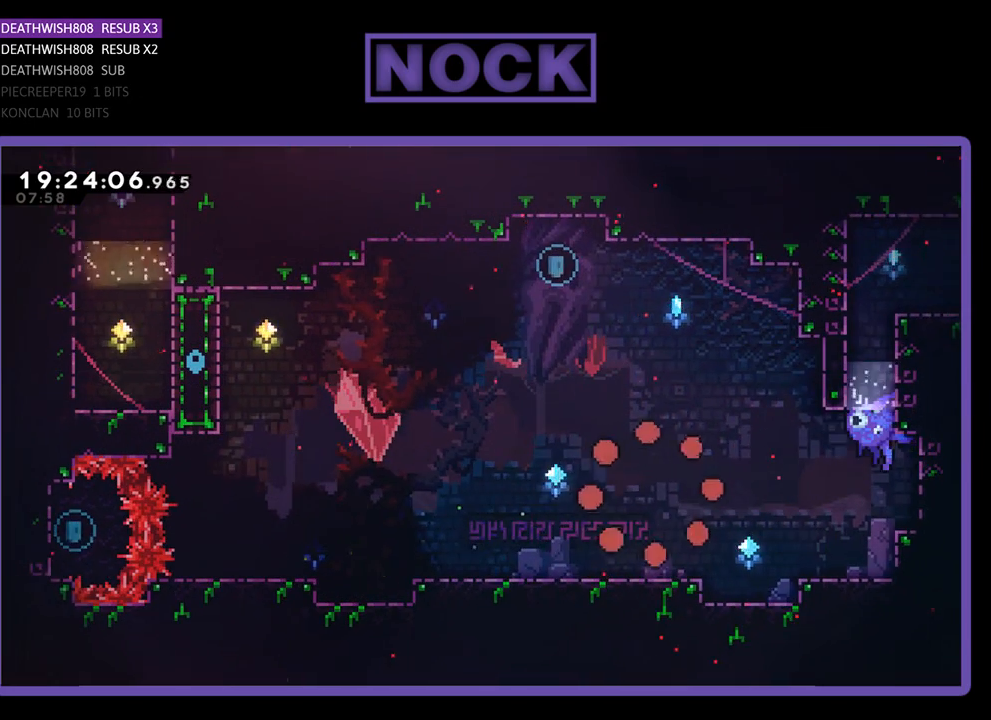
{"buttons": [], "left_stick": "center", "right_stick": "center", "events": []}
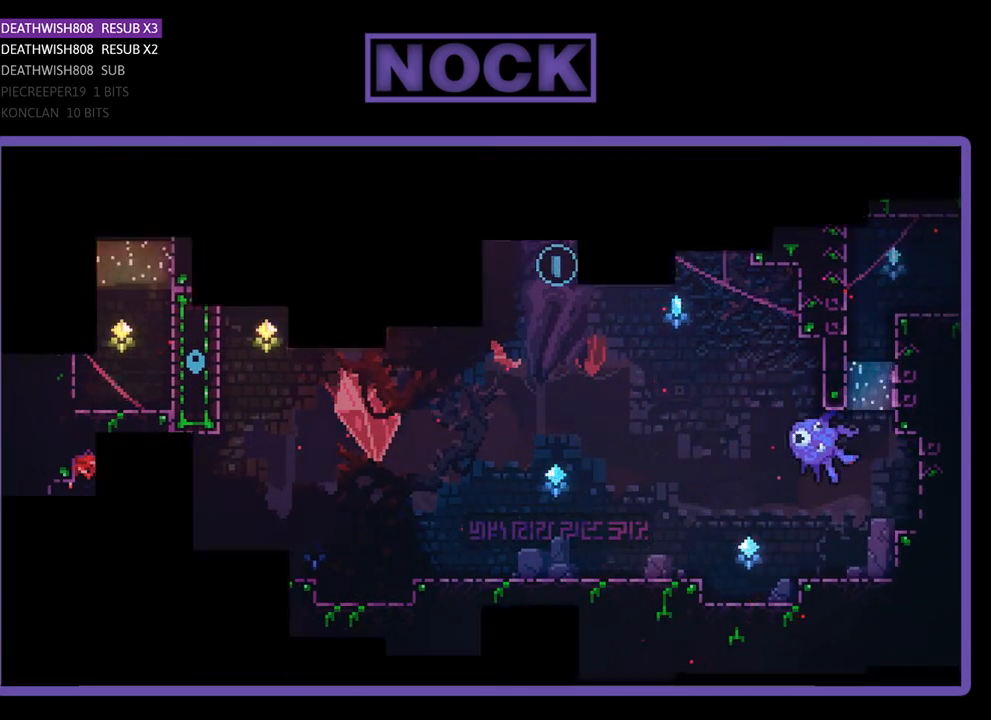
{"buttons": ["R2"], "left_stick": "center", "right_stick": "center", "events": [[267, "R2", "down"]]}
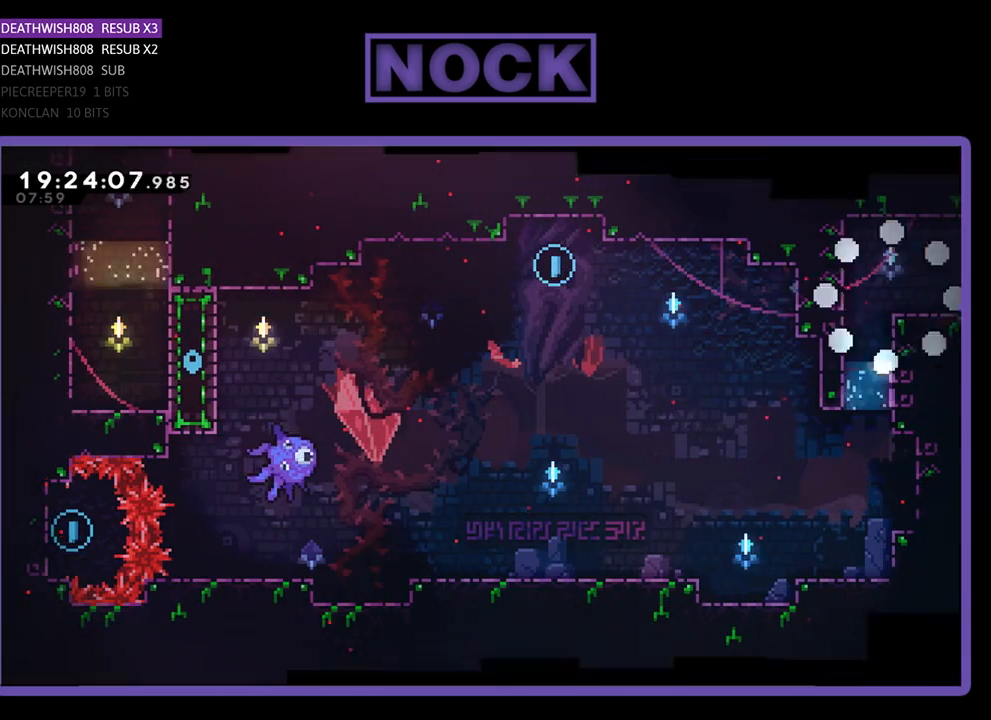
{"buttons": ["R2"], "left_stick": "center", "right_stick": "center", "events": []}
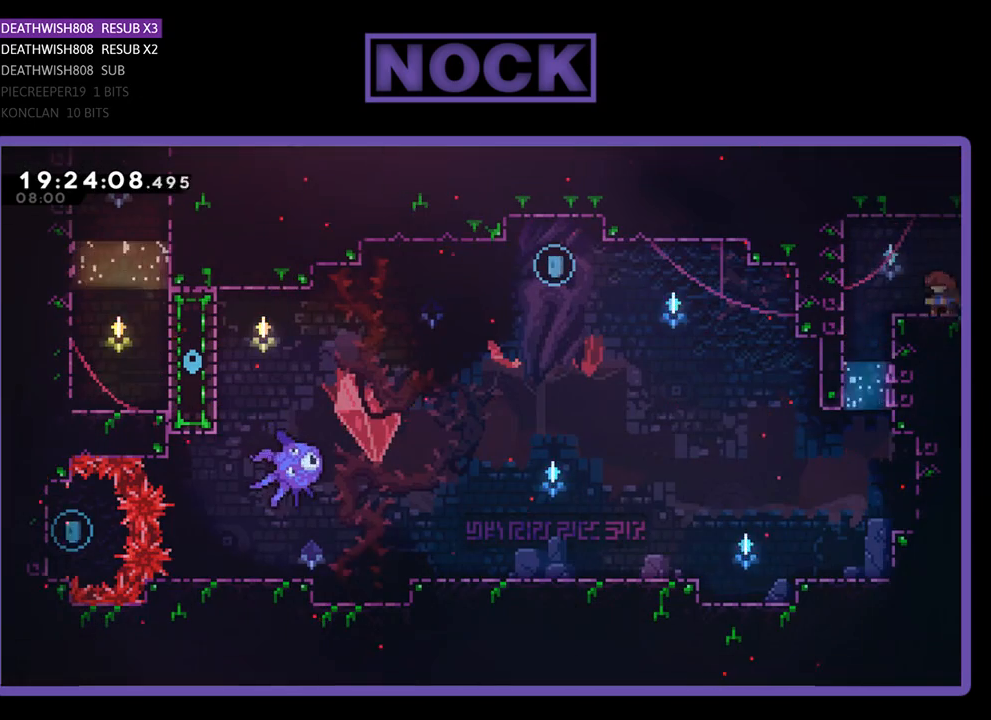
{"buttons": [], "left_stick": "center", "right_stick": "center", "events": [[67, "DPAD_LEFT", "down"], [200, "R2", "up"], [467, "DPAD_LEFT", "up"]]}
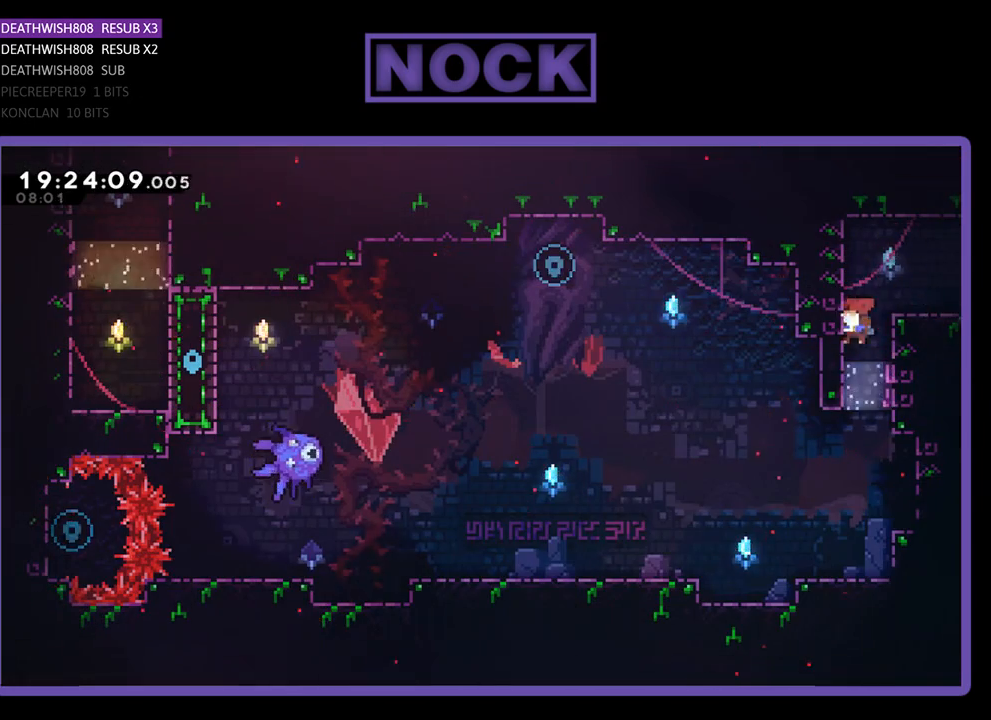
{"buttons": ["R2"], "left_stick": "center", "right_stick": "center", "events": [[233, "DPAD_LEFT", "down"], [433, "R2", "down"], [467, "DPAD_LEFT", "up"]]}
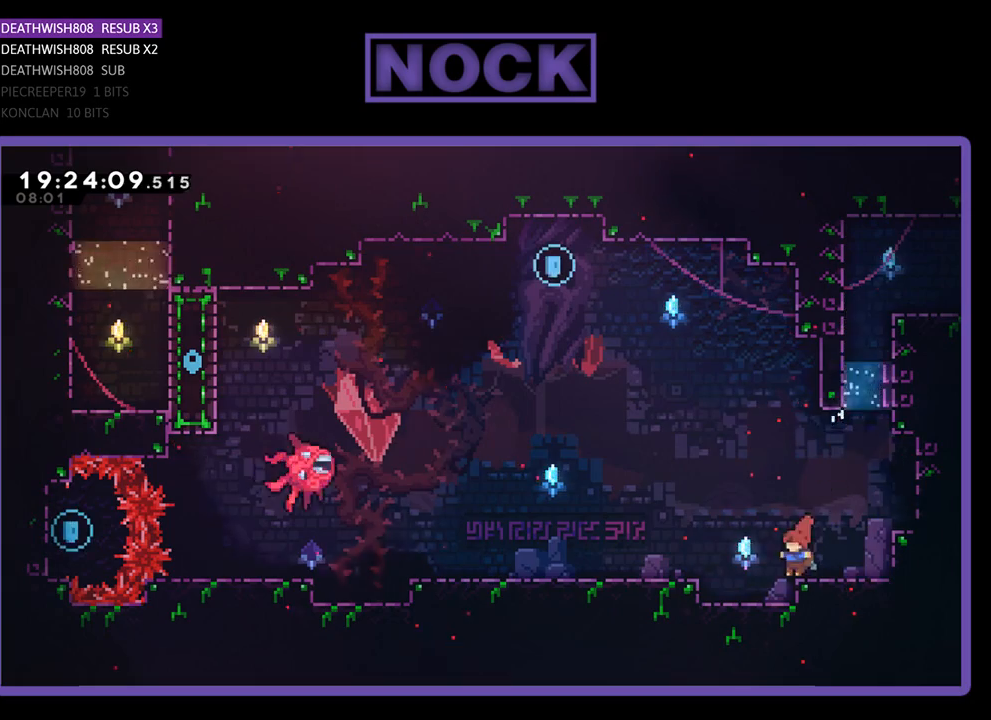
{"buttons": ["R2", "DPAD_RIGHT"], "left_stick": "center", "right_stick": "center", "events": [[67, "DPAD_LEFT", "down"], [100, "CROSS", "down"], [300, "CROSS", "up"], [333, "DPAD_LEFT", "up"], [467, "DPAD_RIGHT", "down"]]}
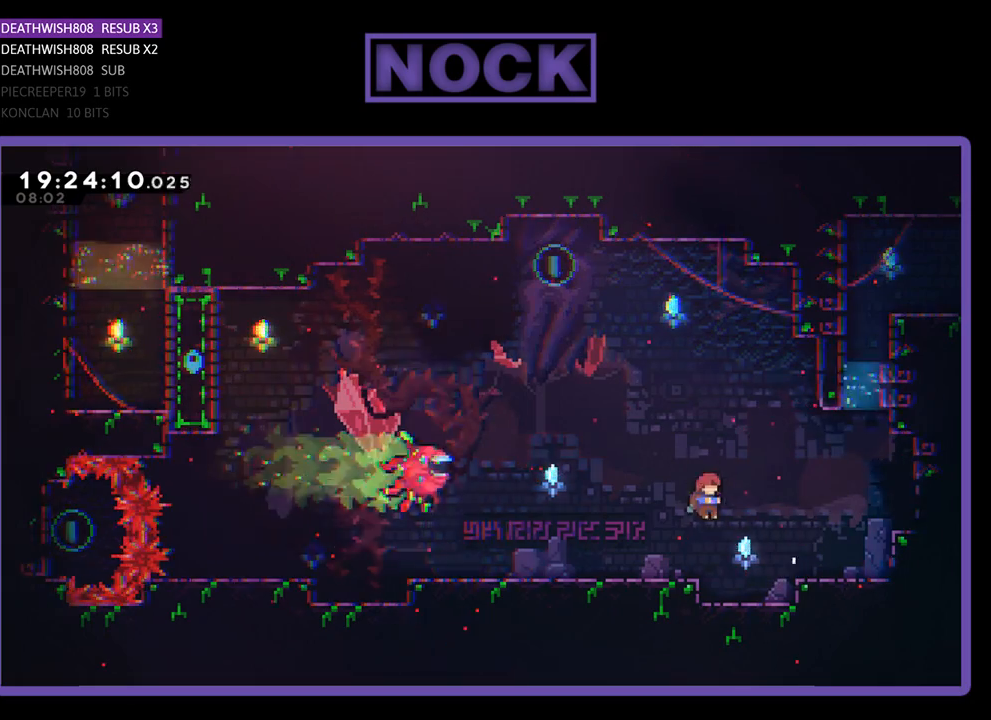
{"buttons": ["R2"], "left_stick": "center", "right_stick": "center", "events": [[67, "DPAD_RIGHT", "up"], [133, "CROSS", "down"], [467, "CROSS", "up"]]}
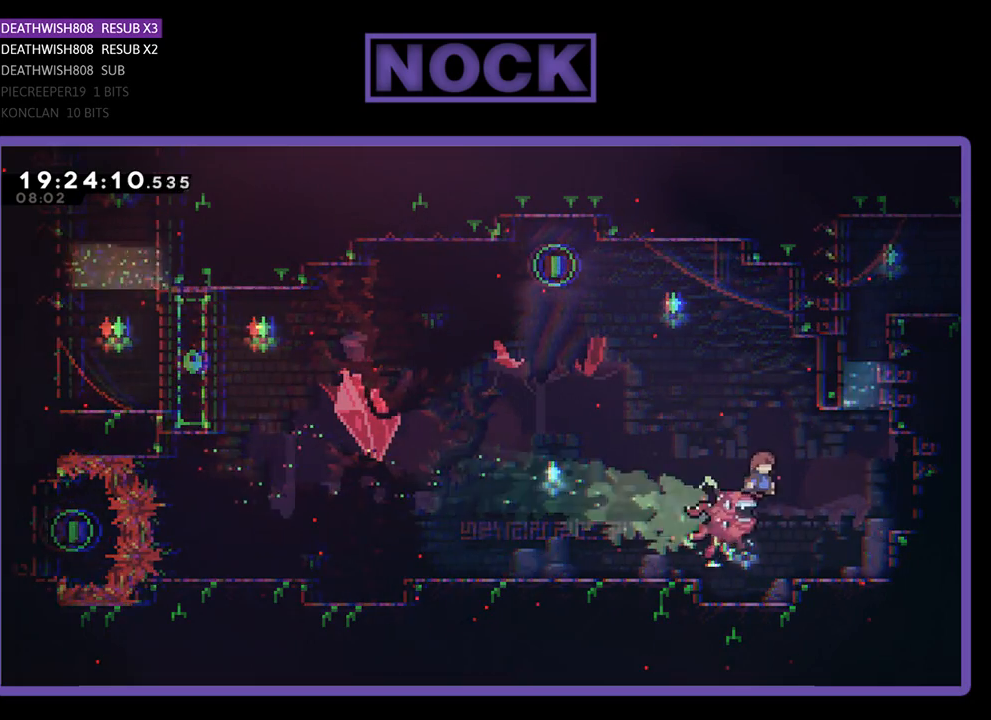
{"buttons": ["R2", "DPAD_LEFT"], "left_stick": "center", "right_stick": "center", "events": [[400, "DPAD_LEFT", "down"]]}
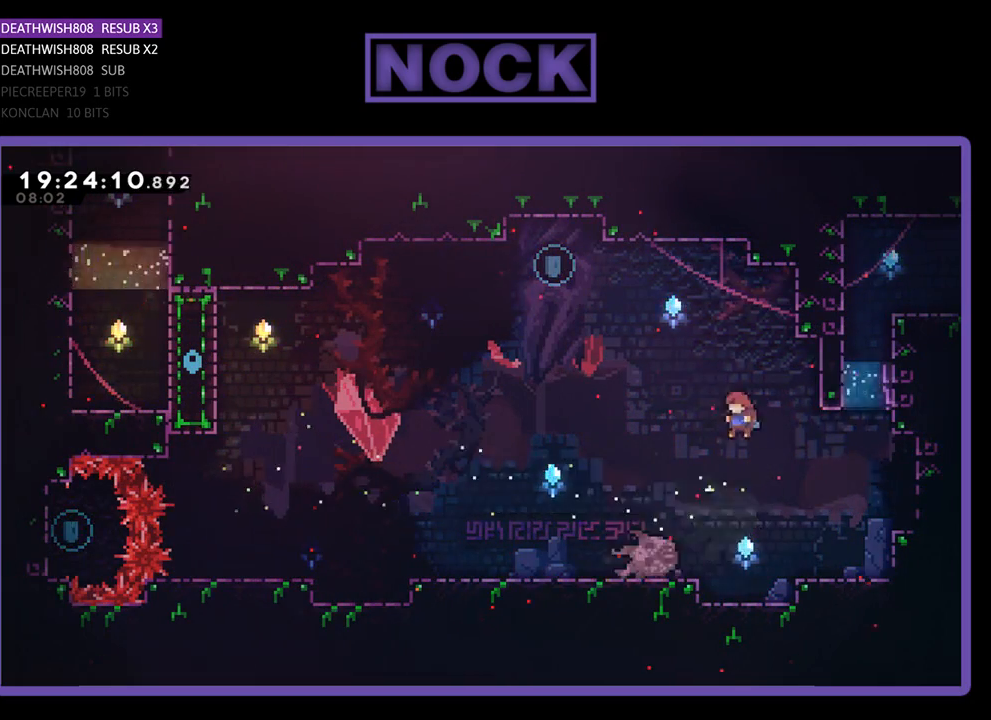
{"buttons": ["R2", "DPAD_LEFT"], "left_stick": "center", "right_stick": "center", "events": []}
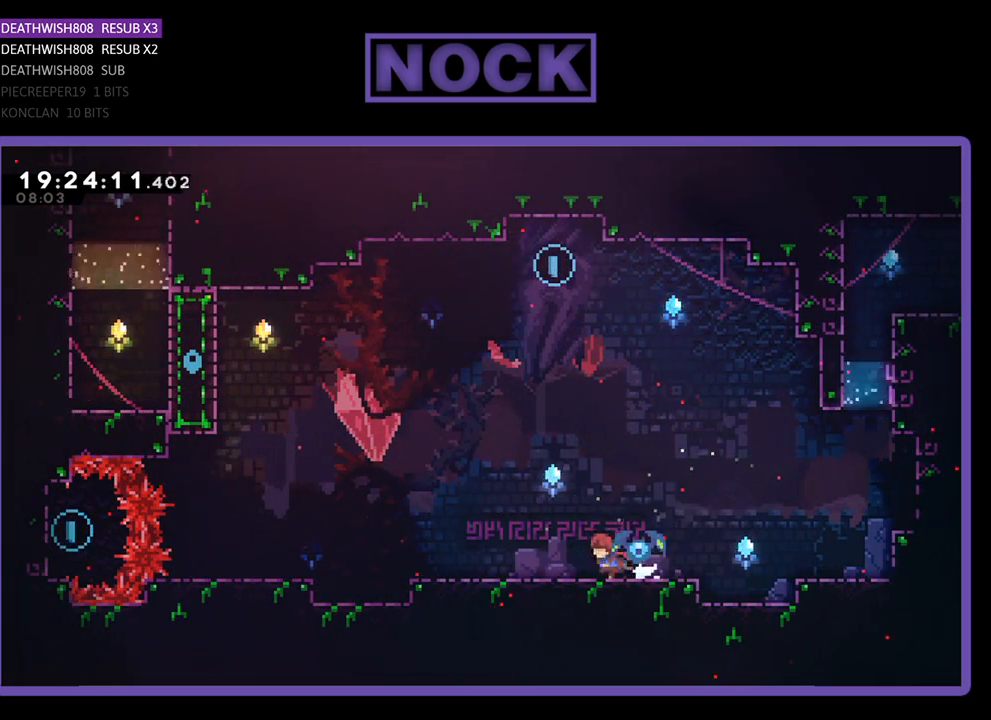
{"buttons": ["R2"], "left_stick": "center", "right_stick": "center", "events": [[33, "DPAD_LEFT", "up"], [167, "DPAD_RIGHT", "down"], [300, "DPAD_RIGHT", "up"]]}
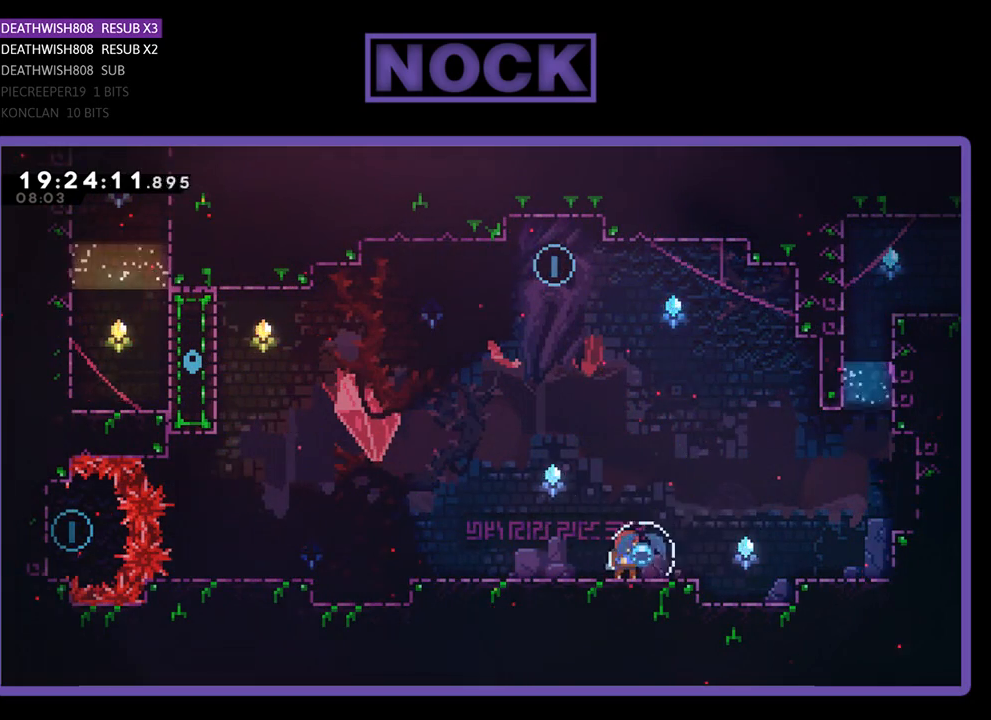
{"buttons": ["CROSS", "R2"], "left_stick": "center", "right_stick": "center", "events": [[367, "CROSS", "down"]]}